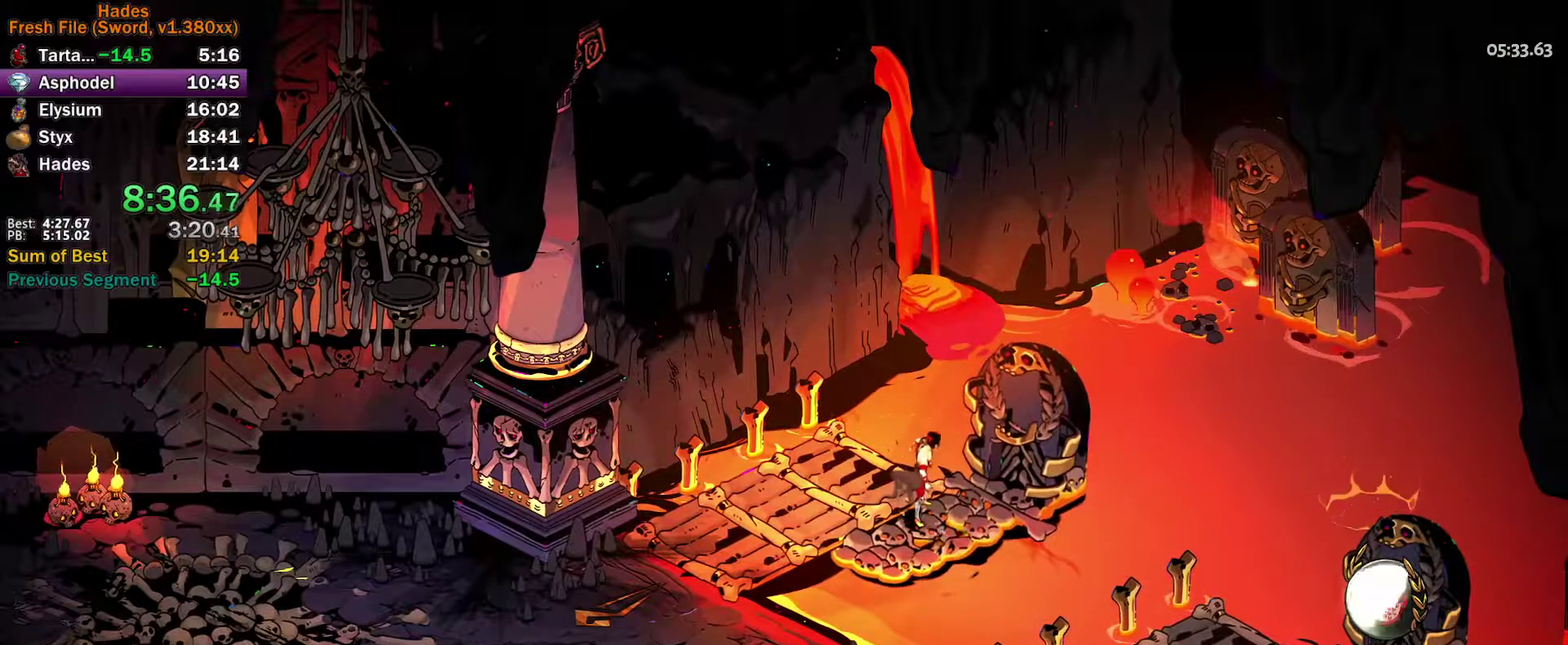
Gameplay with a controller (Xbox layout); each line is a JSON object with the inputs held at the frame after it. "events" lists button and stick changes between this image and that frame as [ms after this image, input, new state], when the widget could be followed in between. Not read: R3 right_stick.
{"buttons": [], "left_stick": "center", "events": []}
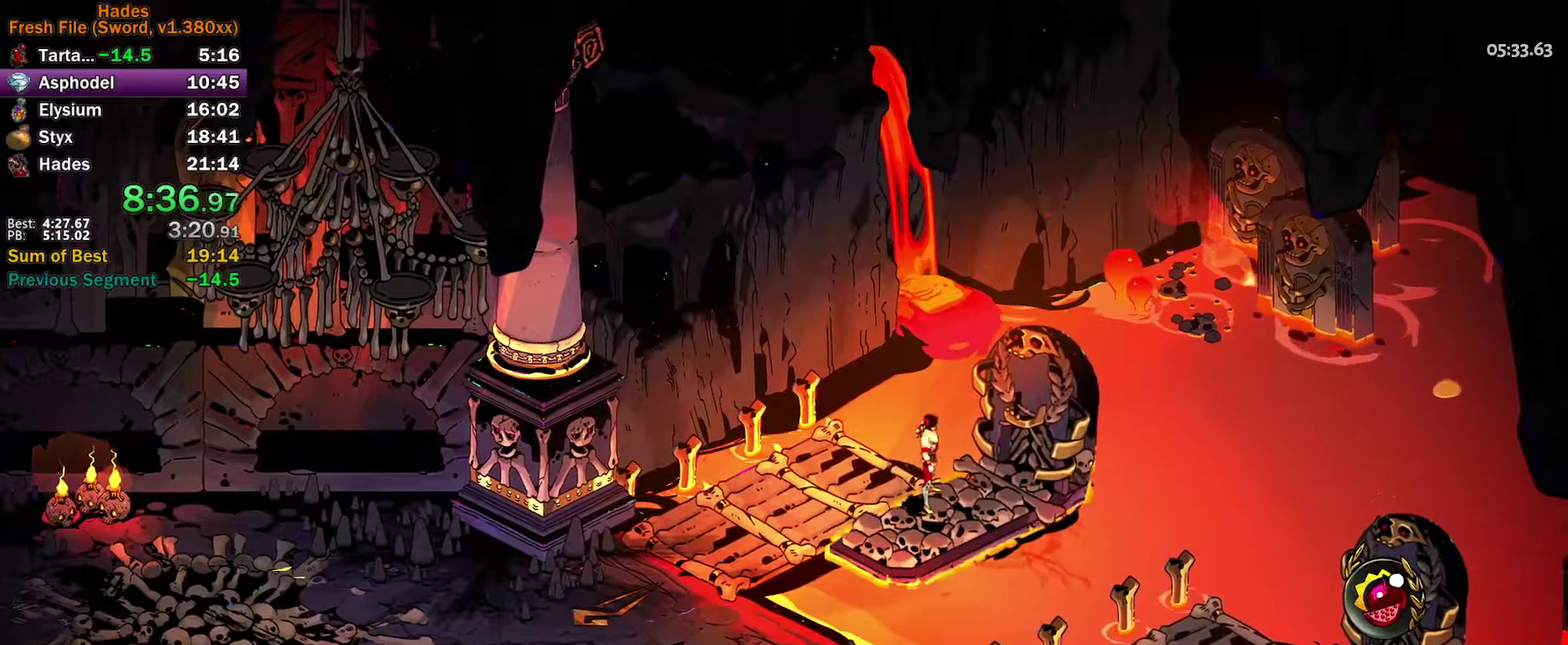
{"buttons": [], "left_stick": "center", "events": []}
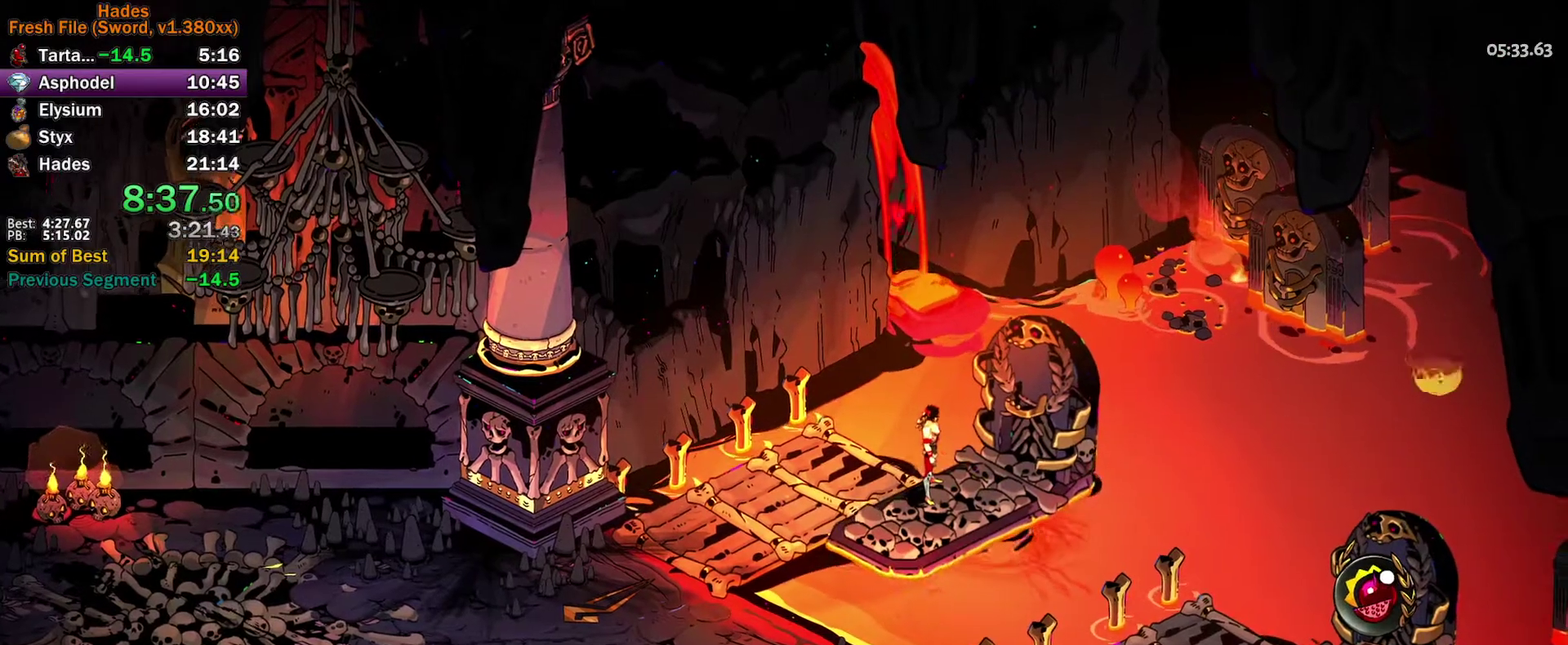
{"buttons": [], "left_stick": "center", "events": []}
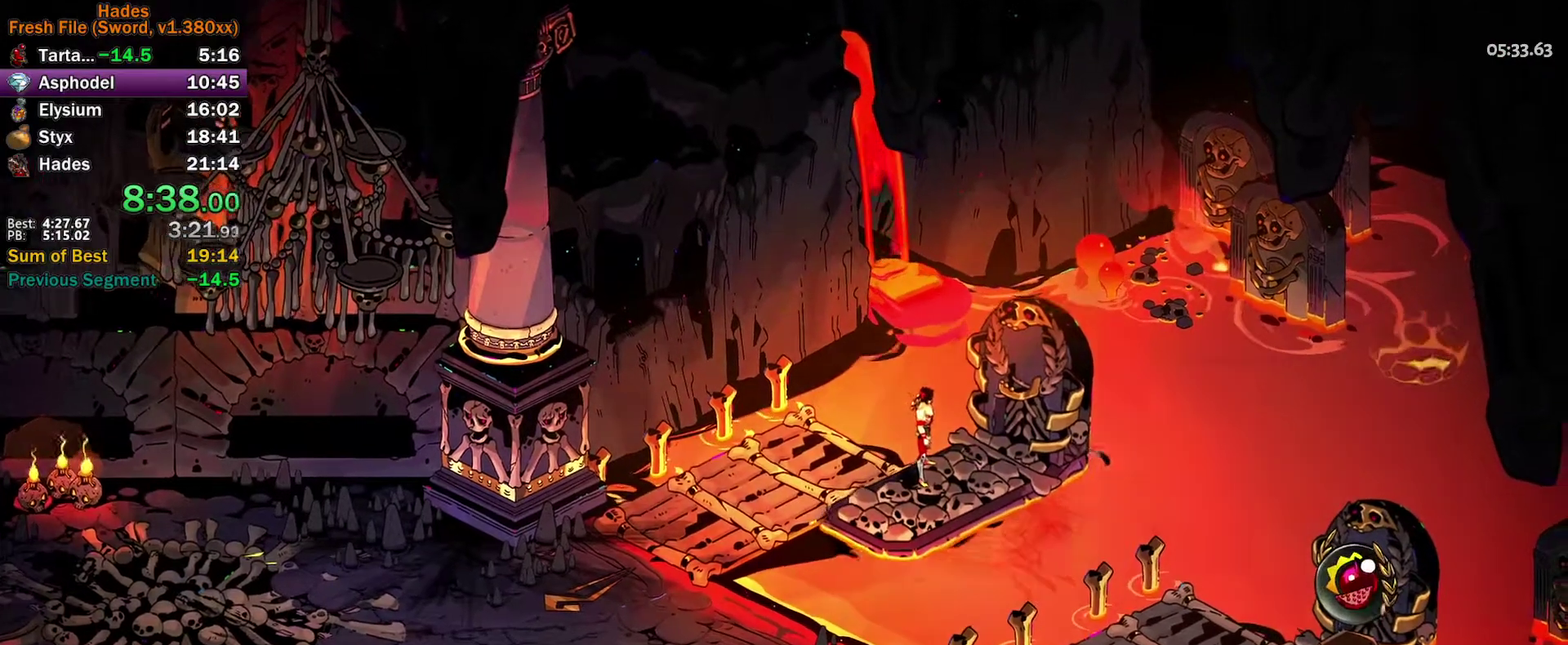
{"buttons": [], "left_stick": "center", "events": []}
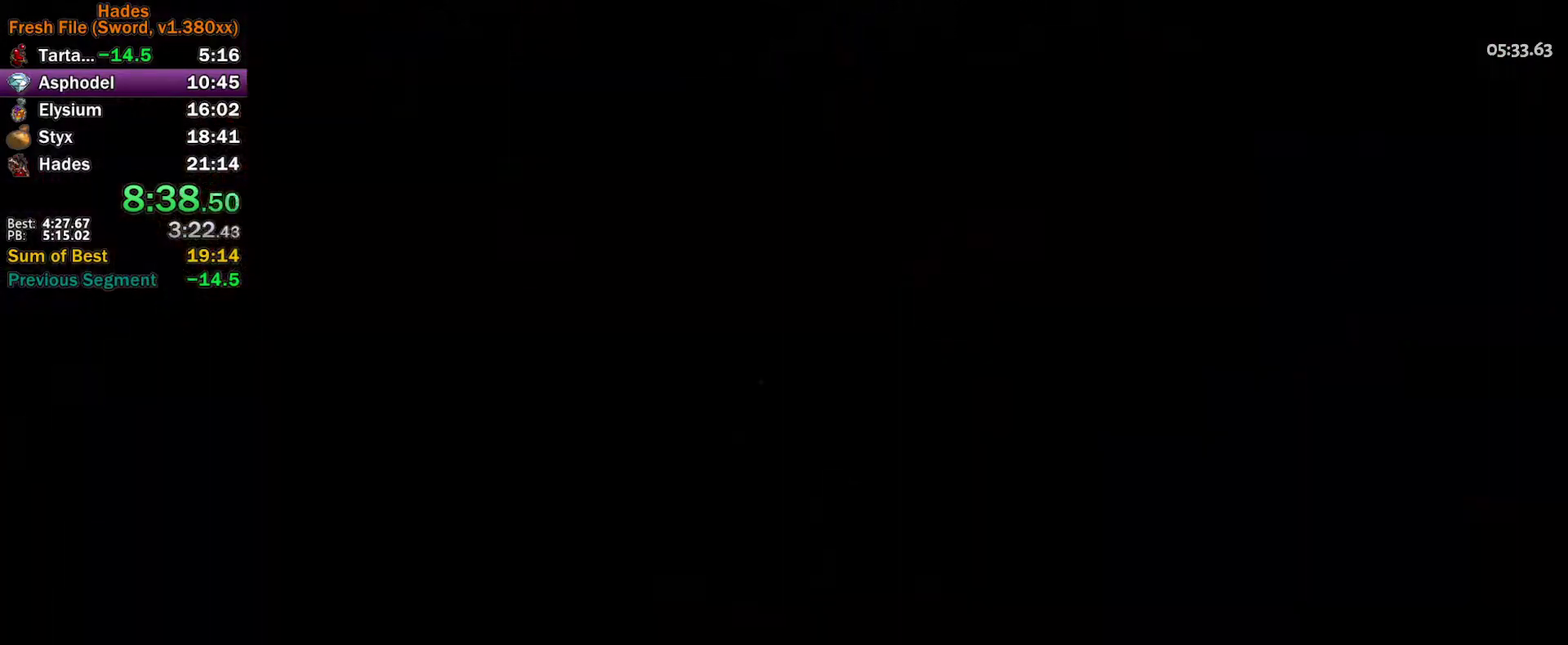
{"buttons": [], "left_stick": "up", "events": [[317, "left_stick", "up-left"], [383, "left_stick", "up"]]}
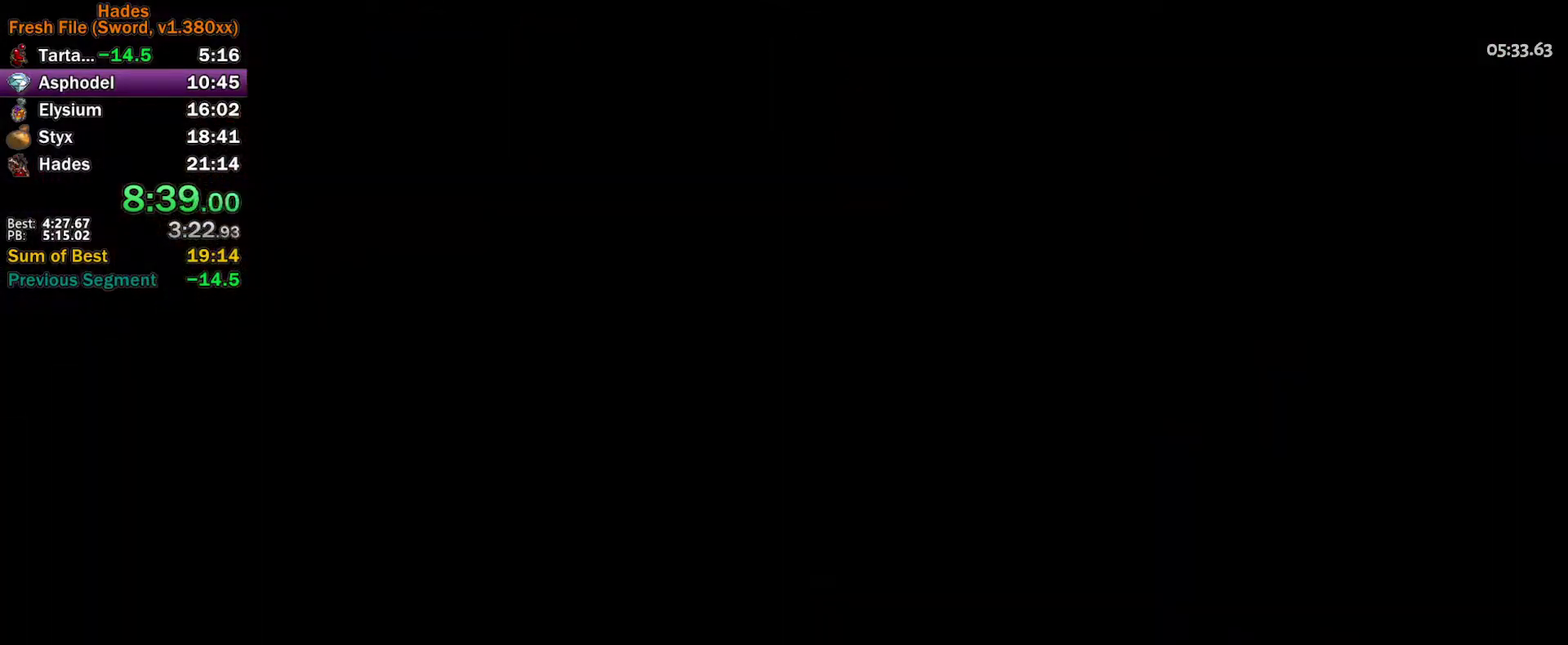
{"buttons": [], "left_stick": "center", "events": [[133, "A", "down"], [183, "A", "up"], [267, "A", "down"], [333, "A", "up"], [400, "left_stick", "up-right"], [433, "A", "down"], [500, "A", "up"], [500, "left_stick", "center"]]}
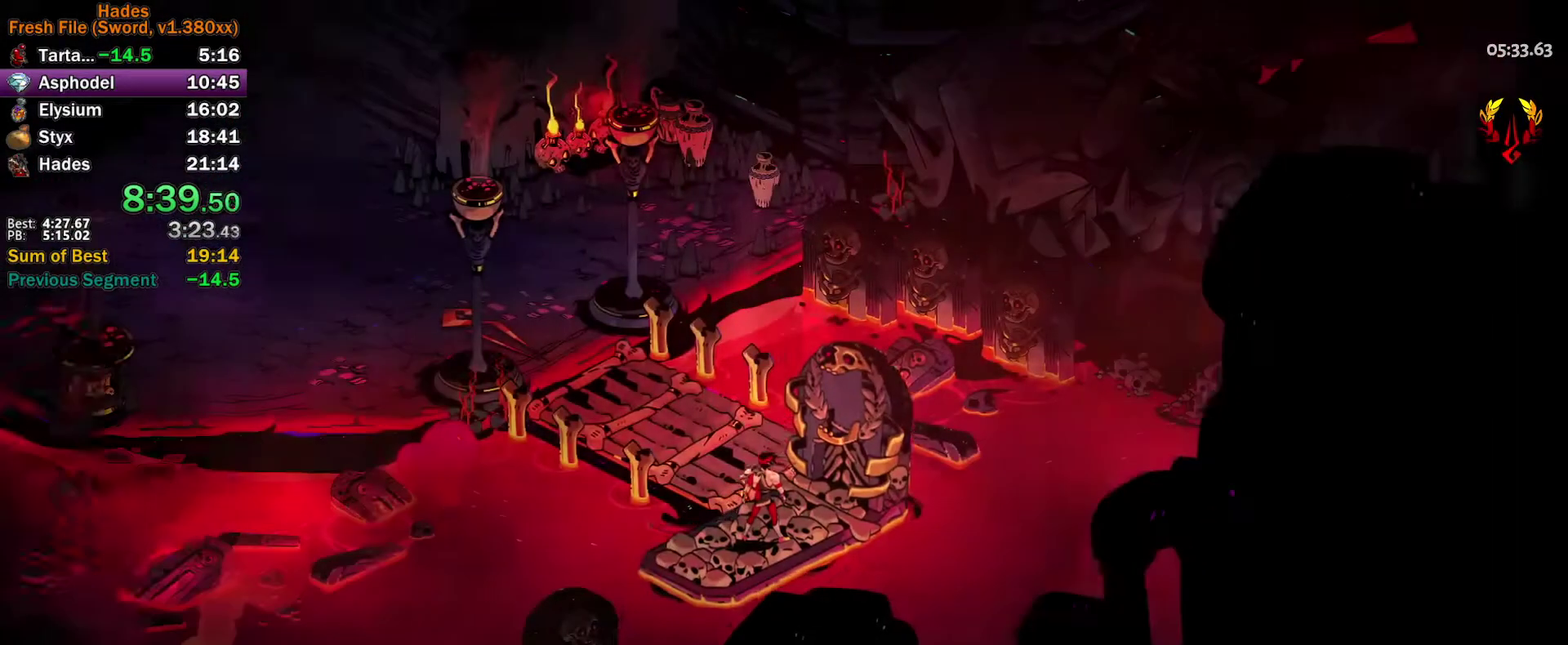
{"buttons": ["A"], "left_stick": "center", "events": [[100, "A", "down"], [150, "A", "up"], [200, "left_stick", "up"], [283, "A", "down"], [350, "A", "up"], [433, "left_stick", "center"], [467, "A", "down"]]}
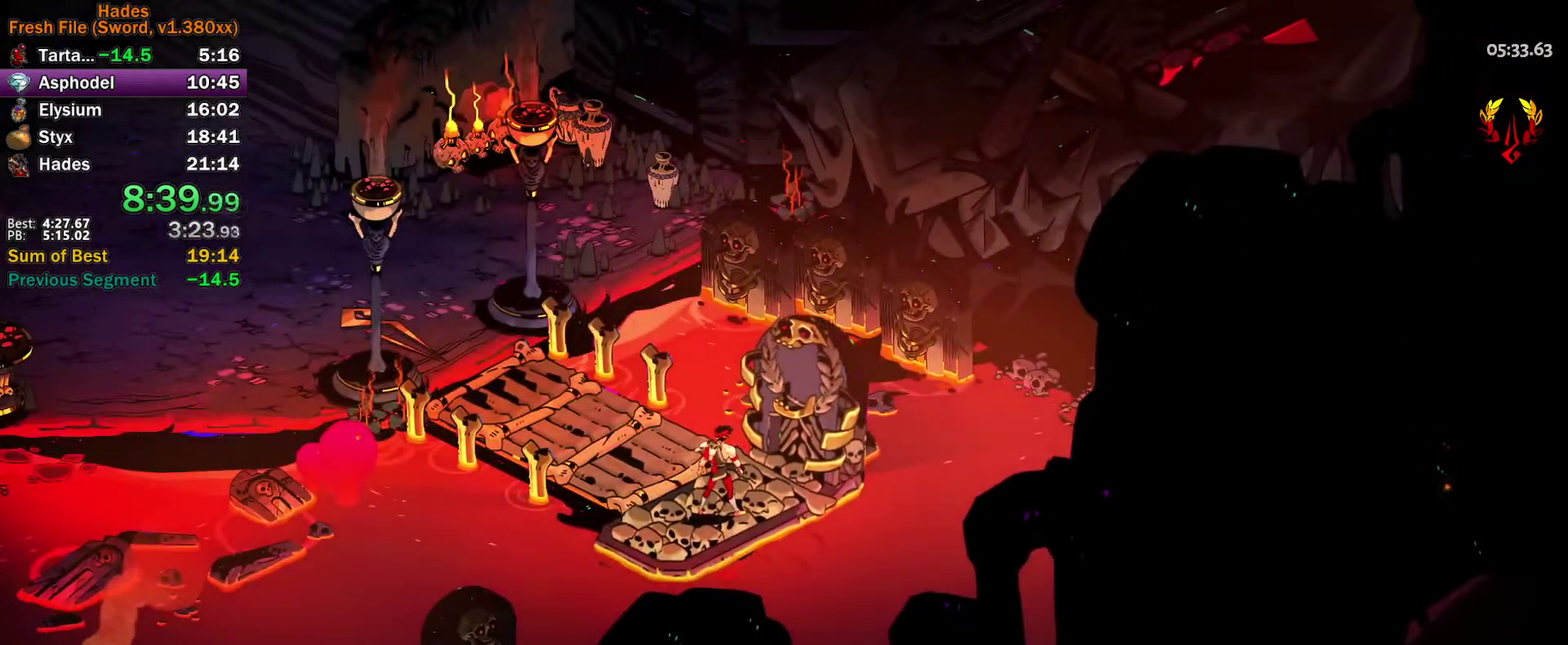
{"buttons": ["A"], "left_stick": "up", "events": [[33, "A", "up"], [67, "left_stick", "up"], [133, "A", "down"], [183, "A", "up"], [300, "A", "down"], [333, "left_stick", "up-left"], [350, "A", "up"], [450, "A", "down"], [500, "left_stick", "up"]]}
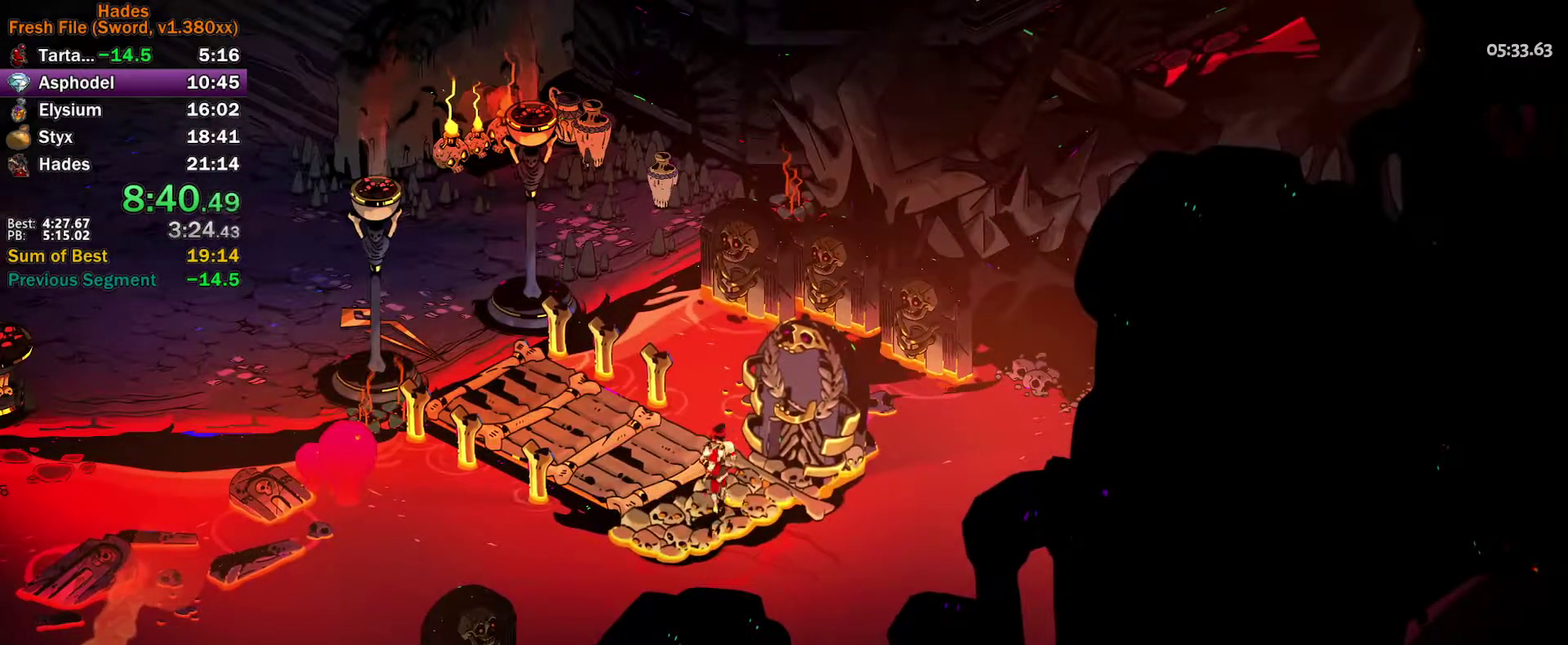
{"buttons": [], "left_stick": "up", "events": [[17, "A", "up"], [117, "A", "down"], [167, "A", "up"], [267, "A", "down"], [317, "A", "up"], [417, "A", "down"], [467, "A", "up"]]}
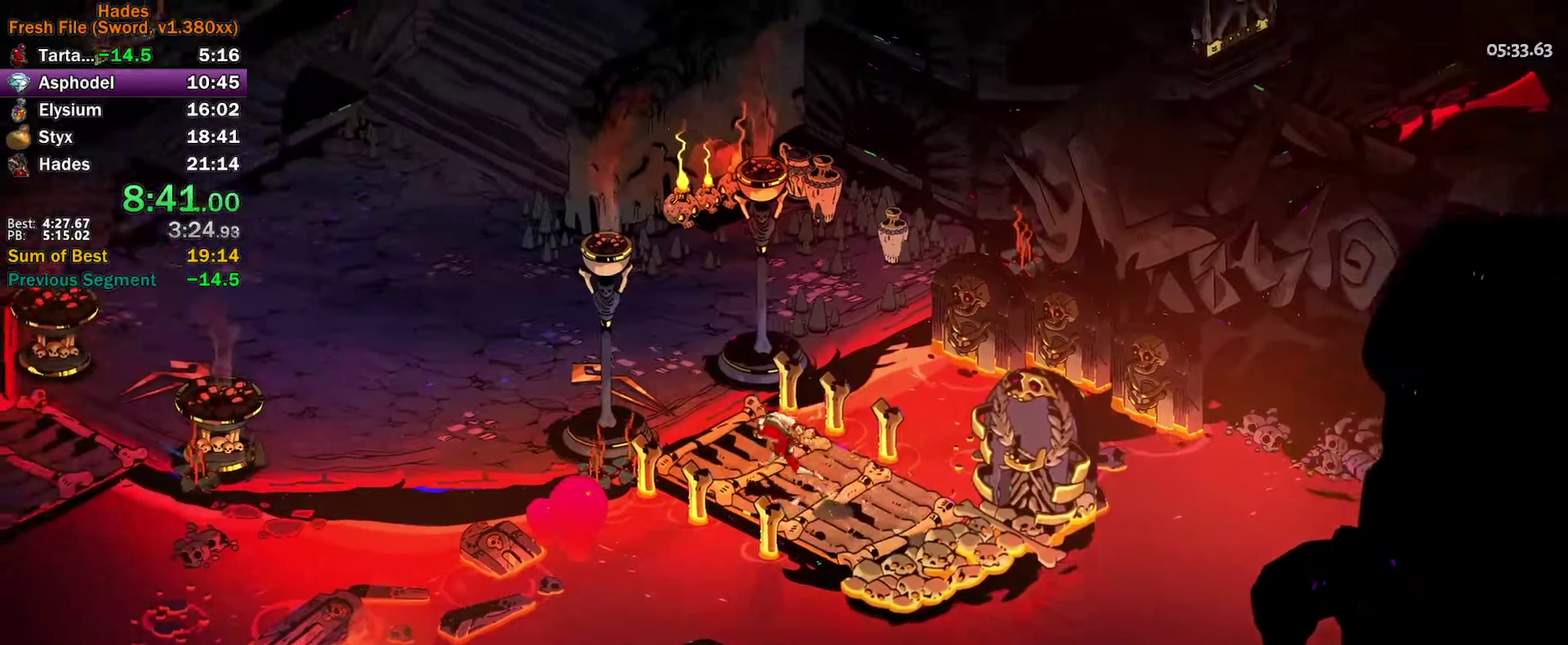
{"buttons": [], "left_stick": "up", "events": [[67, "A", "down"], [117, "A", "up"]]}
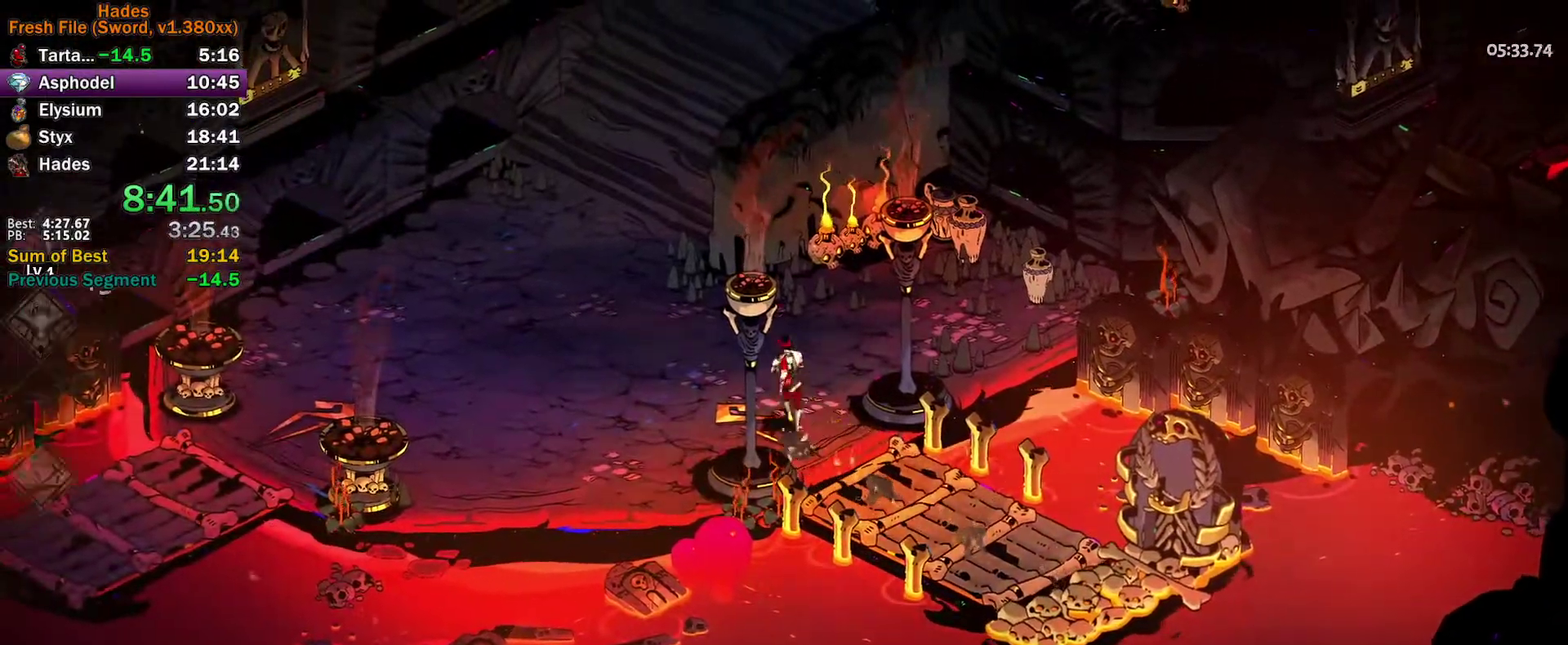
{"buttons": ["A"], "left_stick": "up-right", "events": [[183, "A", "down"], [250, "A", "up"], [333, "A", "down"], [400, "A", "up"], [400, "left_stick", "up-right"], [467, "A", "down"]]}
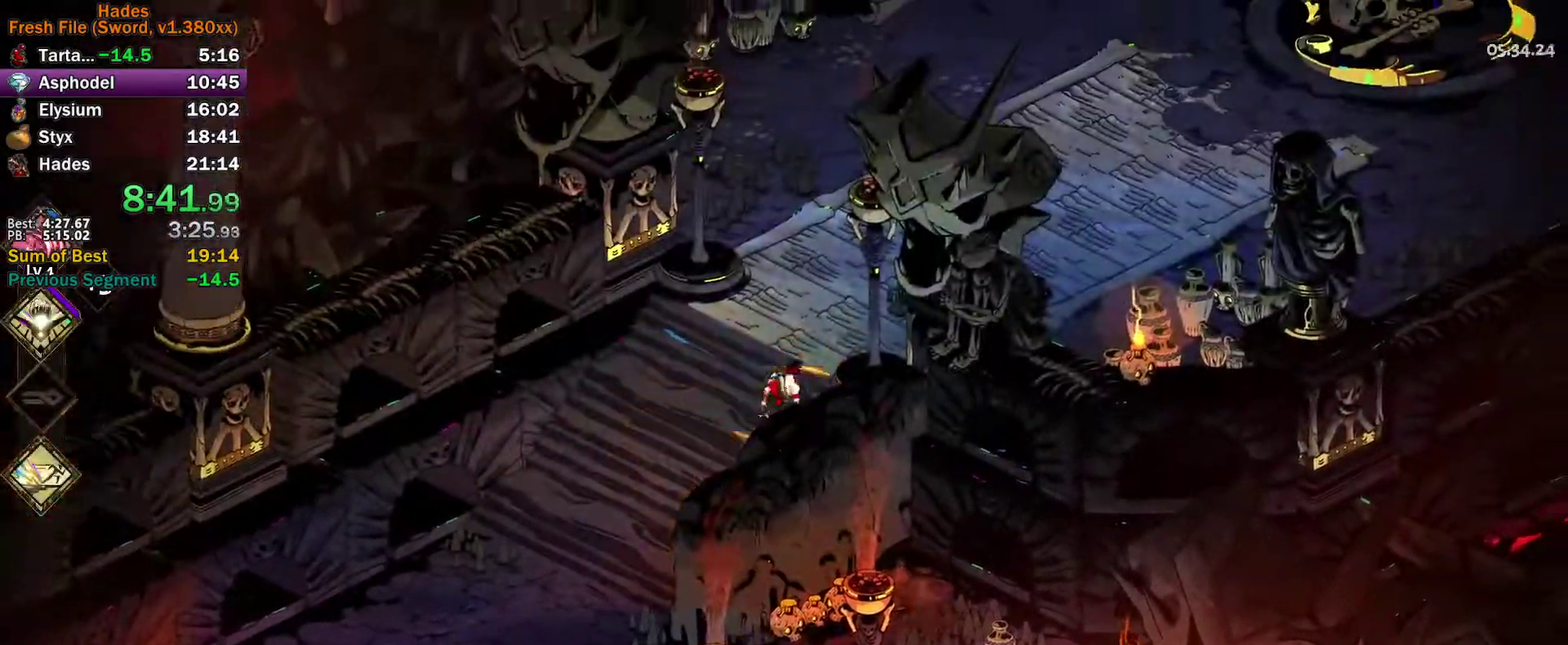
{"buttons": [], "left_stick": "up-right", "events": [[50, "A", "up"], [383, "A", "down"], [433, "A", "up"]]}
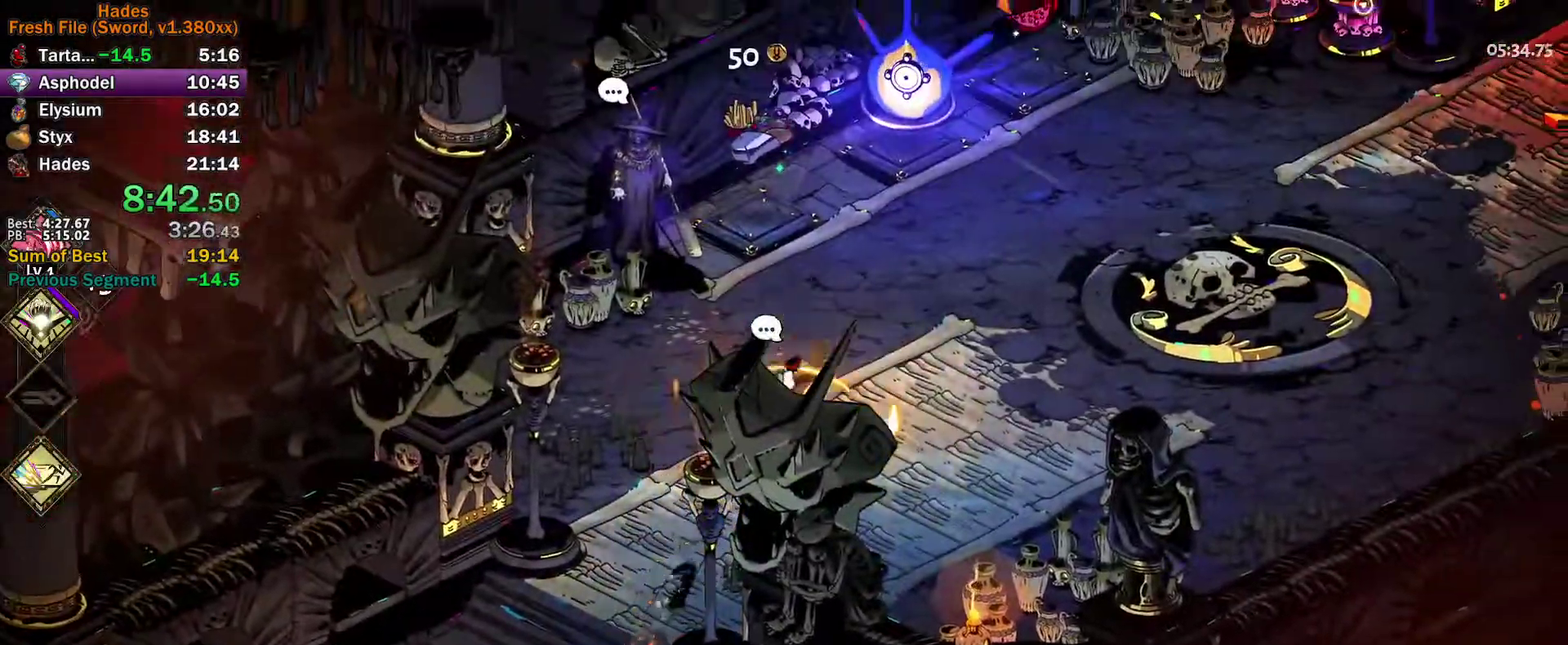
{"buttons": [], "left_stick": "up-right", "events": [[17, "A", "down"], [83, "A", "up"], [367, "A", "down"], [450, "A", "up"]]}
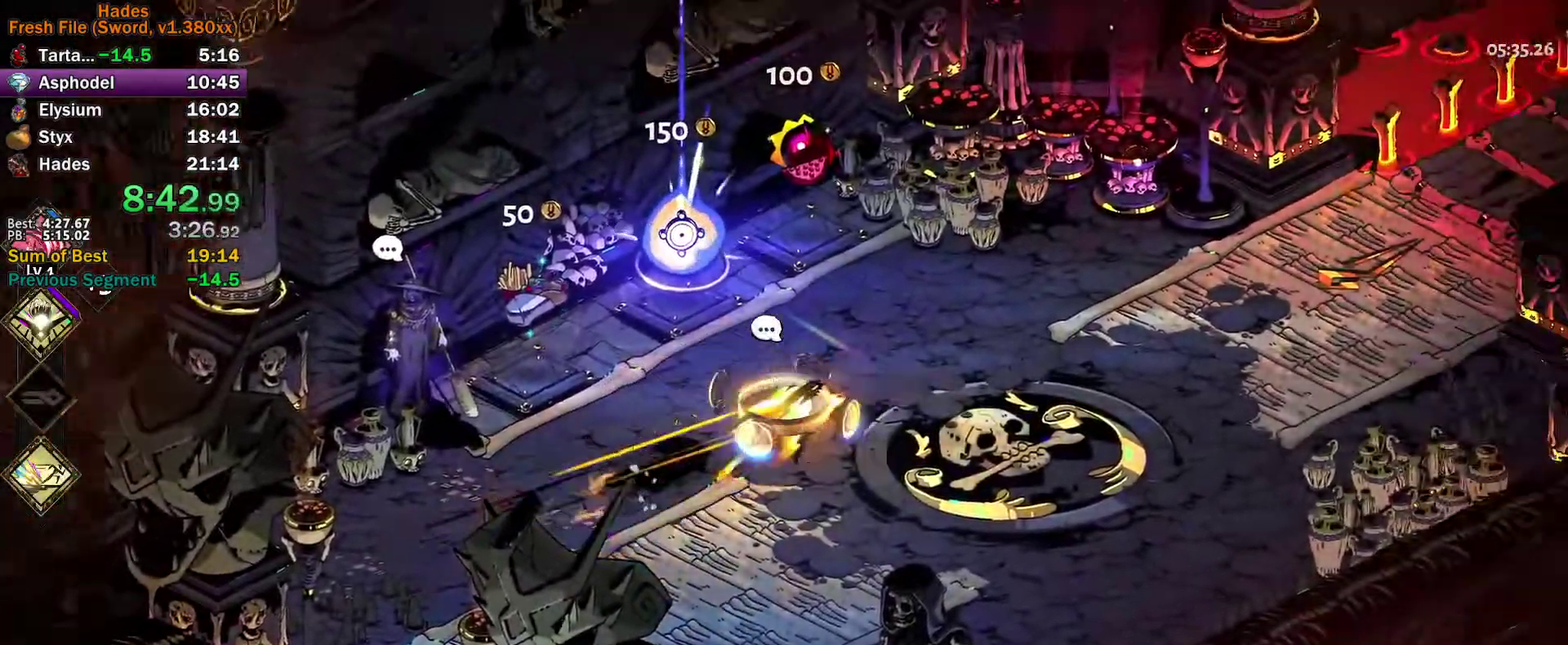
{"buttons": [], "left_stick": "up-left", "events": [[67, "left_stick", "up"], [117, "left_stick", "up-left"], [183, "left_stick", "left"], [317, "left_stick", "up-left"]]}
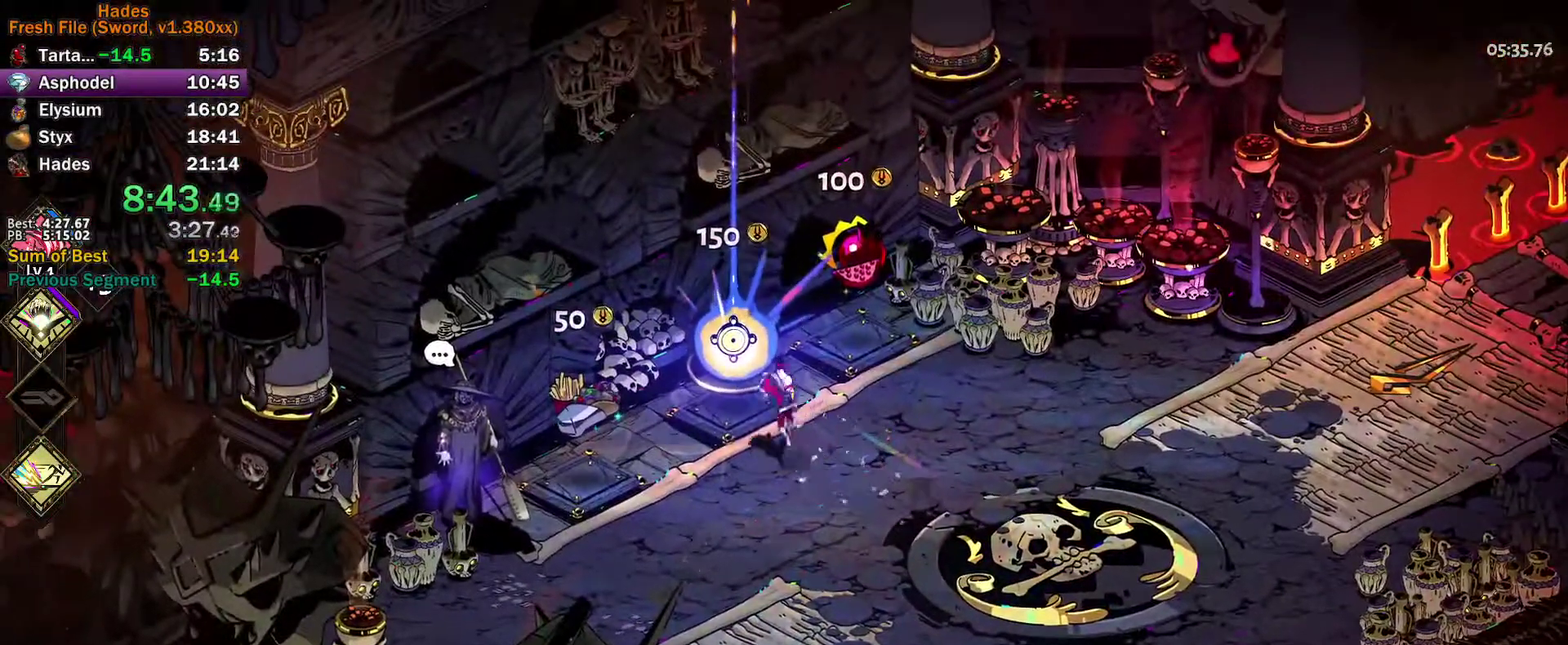
{"buttons": [], "left_stick": "center", "events": [[17, "R1", "down"], [83, "R1", "up"], [117, "left_stick", "center"]]}
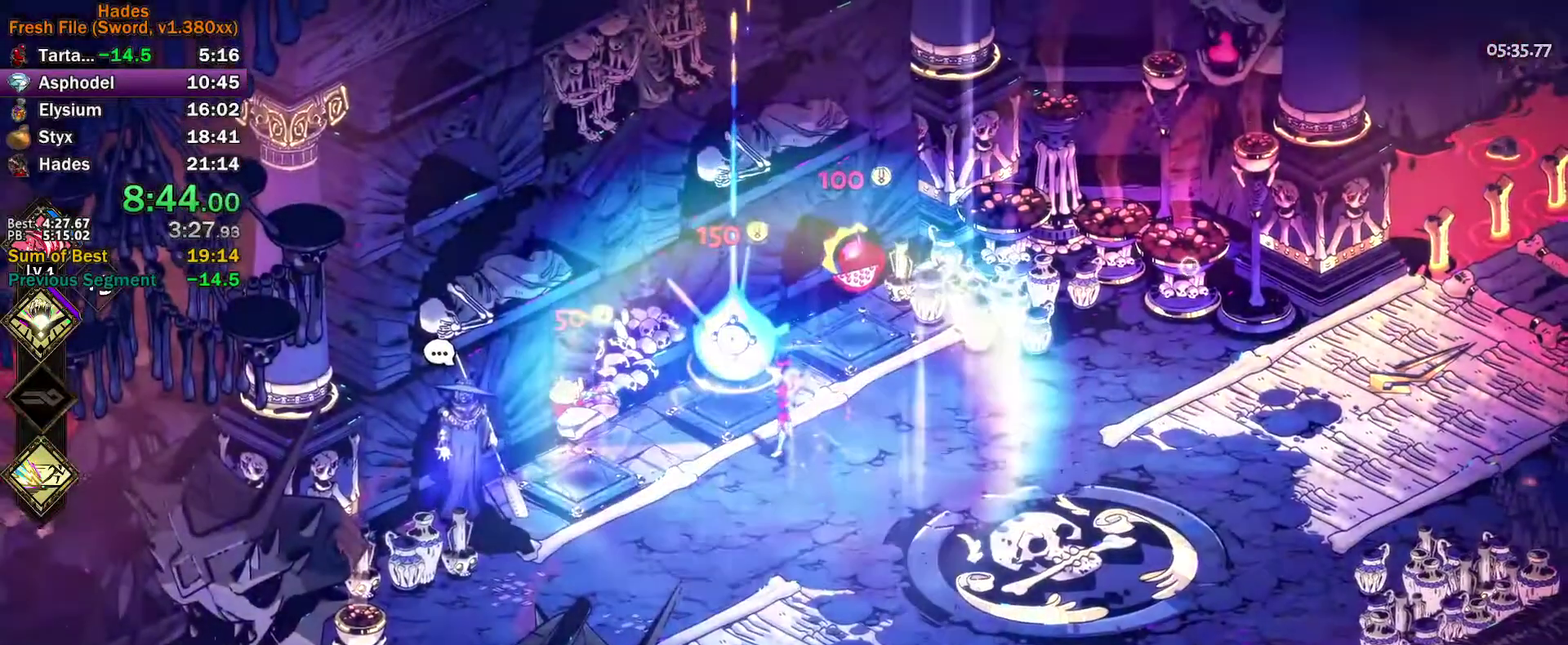
{"buttons": ["A"], "left_stick": "center", "events": [[33, "A", "down"], [100, "A", "up"], [167, "A", "down"], [250, "A", "up"], [333, "A", "down"], [417, "A", "up"], [483, "A", "down"]]}
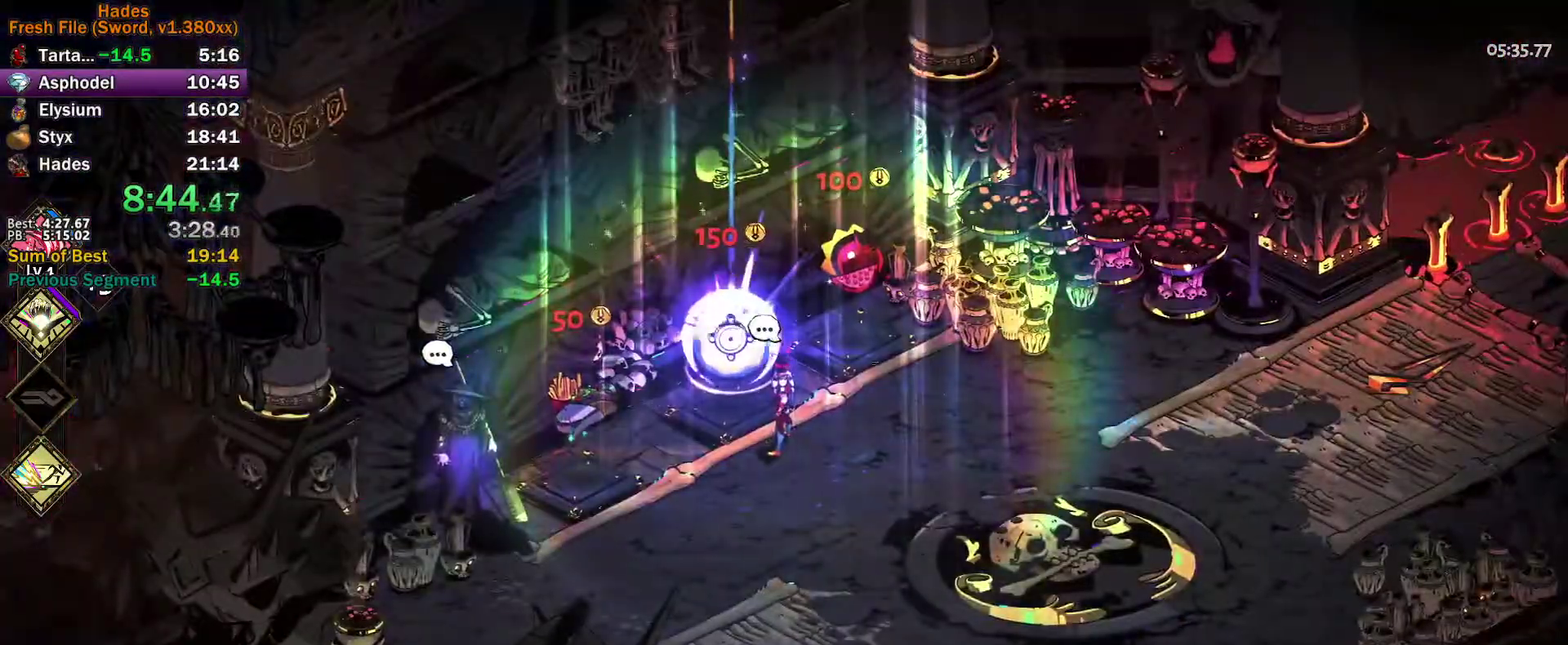
{"buttons": ["A"], "left_stick": "center", "events": [[67, "A", "up"], [133, "A", "down"], [217, "A", "up"], [300, "A", "down"], [350, "A", "up"], [450, "A", "down"]]}
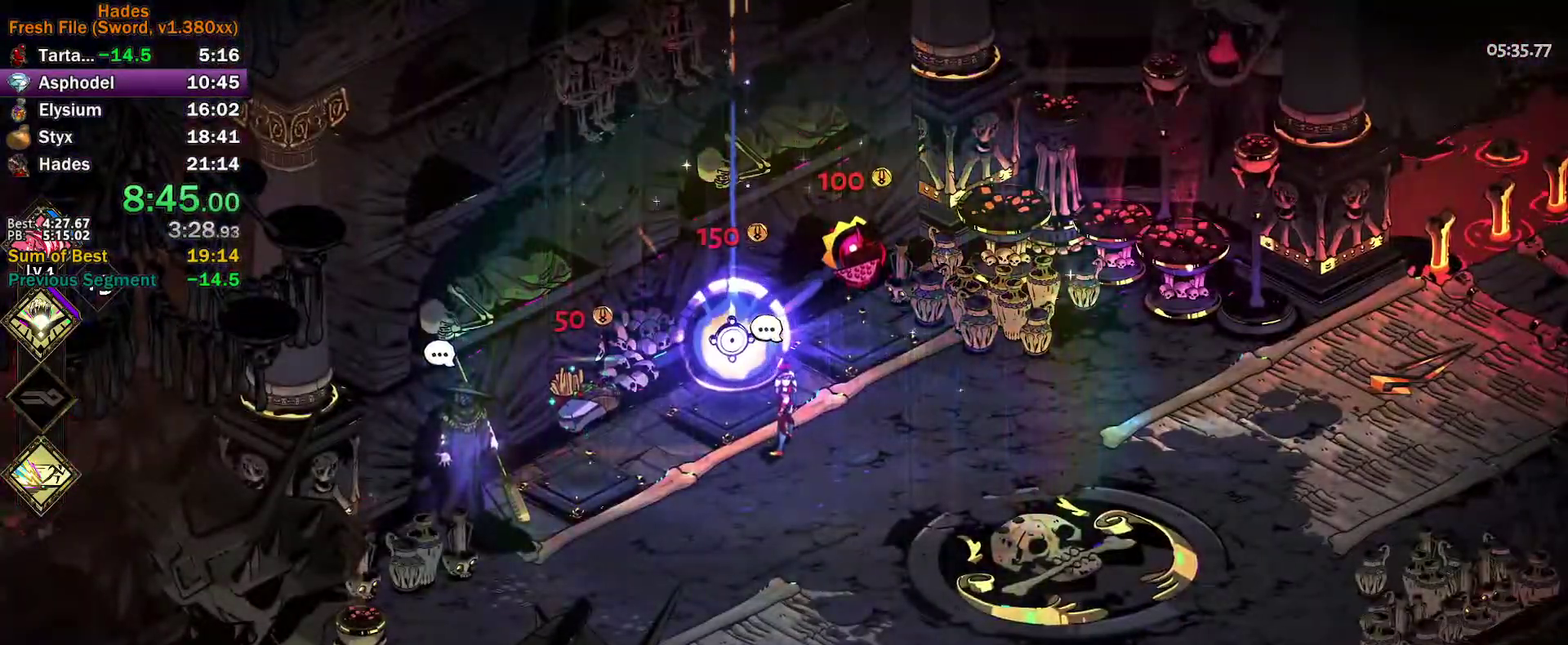
{"buttons": [], "left_stick": "center", "events": [[17, "A", "up"], [83, "A", "down"], [167, "A", "up"], [250, "A", "down"], [317, "A", "up"], [400, "A", "down"], [467, "A", "up"]]}
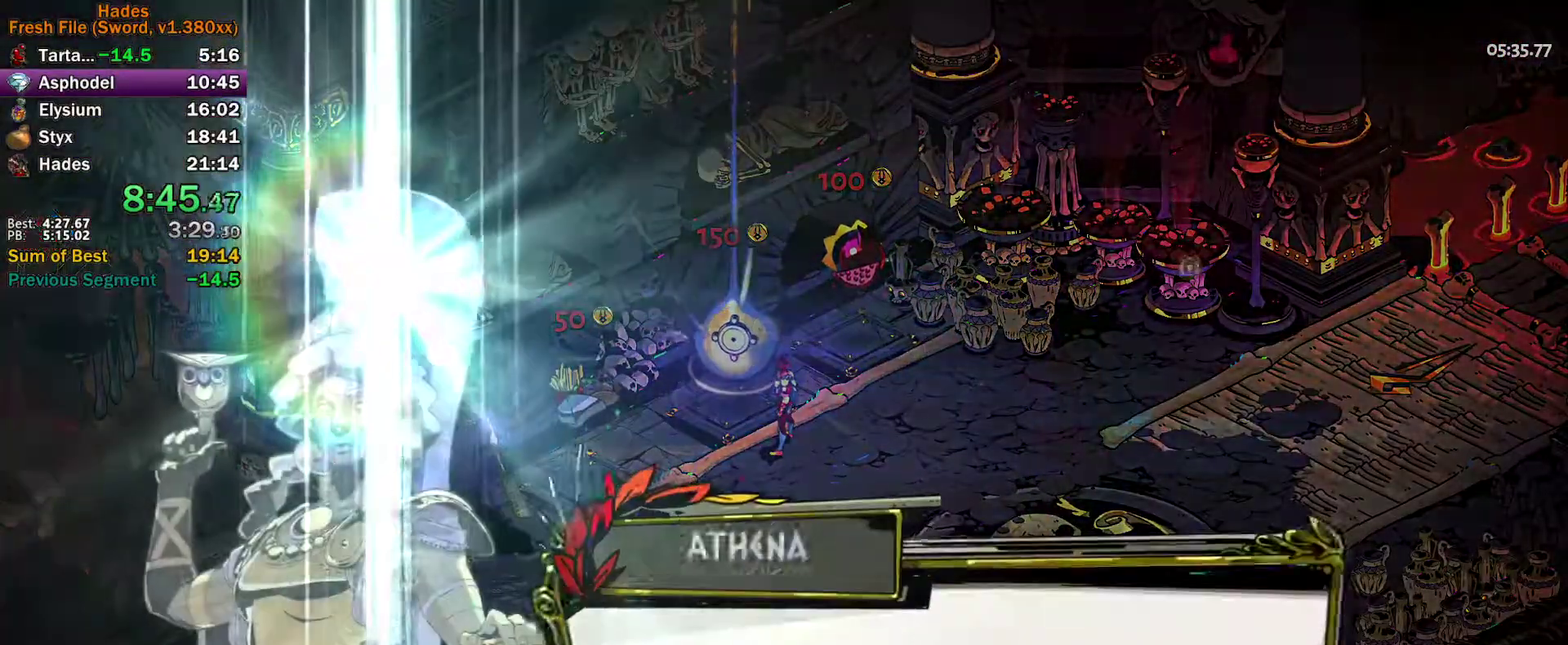
{"buttons": ["A"], "left_stick": "center", "events": [[50, "A", "down"], [117, "A", "up"], [183, "A", "down"], [250, "A", "up"], [333, "A", "down"], [400, "A", "up"], [483, "A", "down"]]}
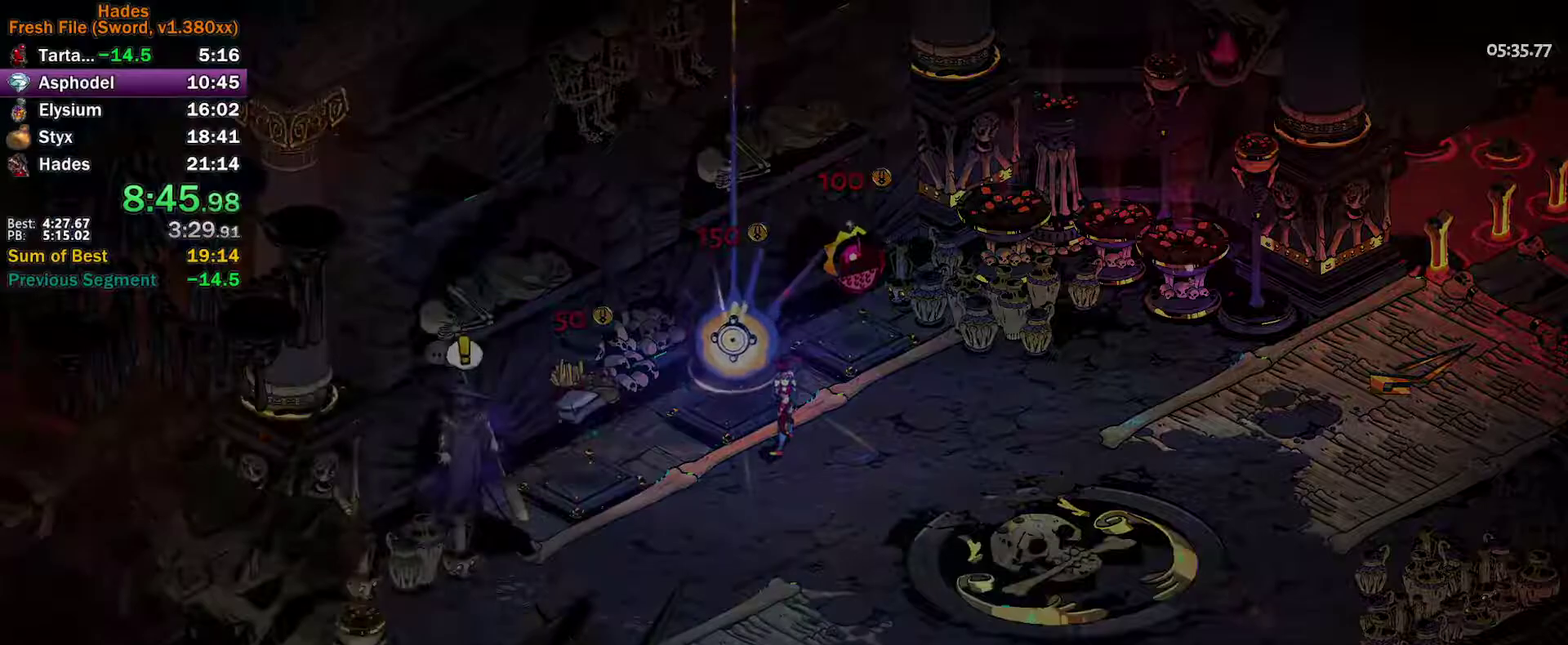
{"buttons": [], "left_stick": "center", "events": [[33, "A", "up"], [100, "A", "down"], [183, "A", "up"]]}
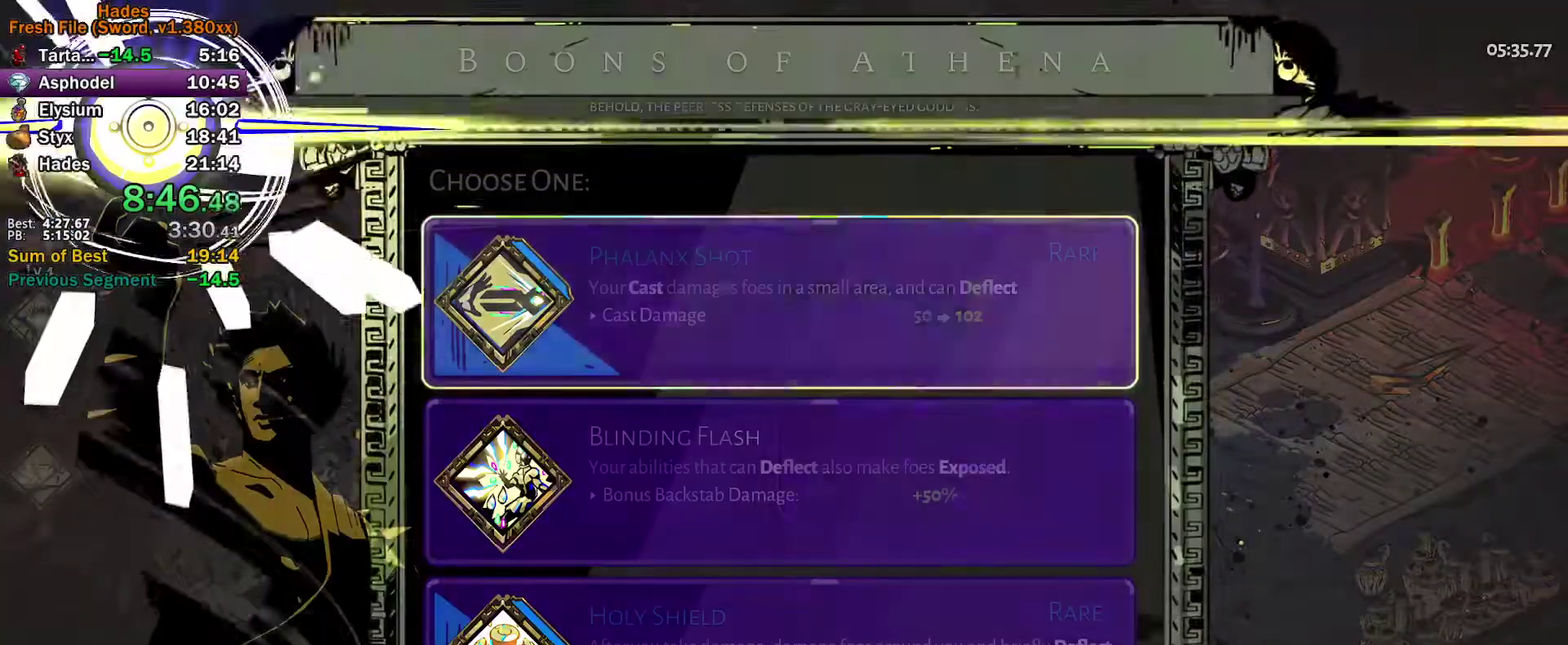
{"buttons": [], "left_stick": "down", "events": [[433, "left_stick", "down"]]}
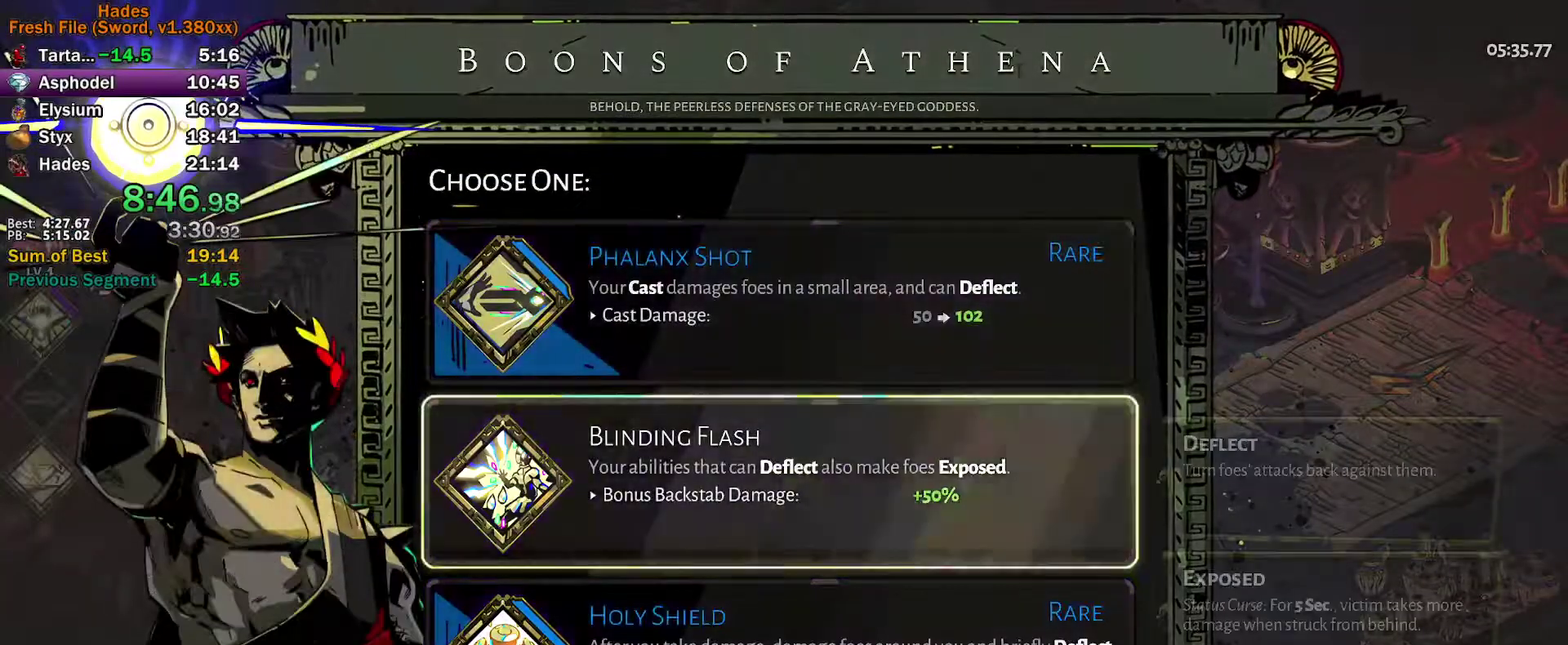
{"buttons": [], "left_stick": "center", "events": [[83, "left_stick", "center"]]}
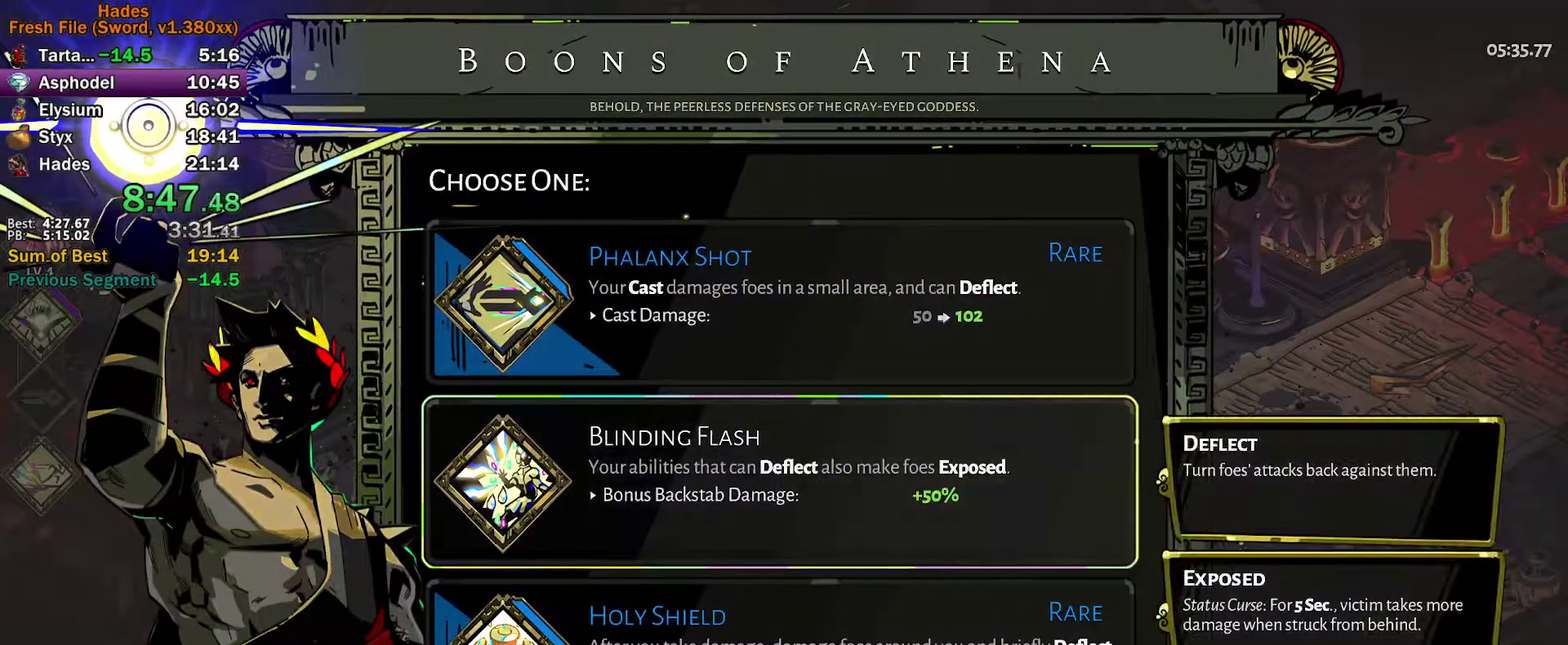
{"buttons": ["A"], "left_stick": "right", "events": [[17, "left_stick", "down"], [117, "left_stick", "center"], [167, "A", "down"], [217, "A", "up"], [267, "left_stick", "right"], [300, "A", "down"], [367, "A", "up"], [450, "A", "down"]]}
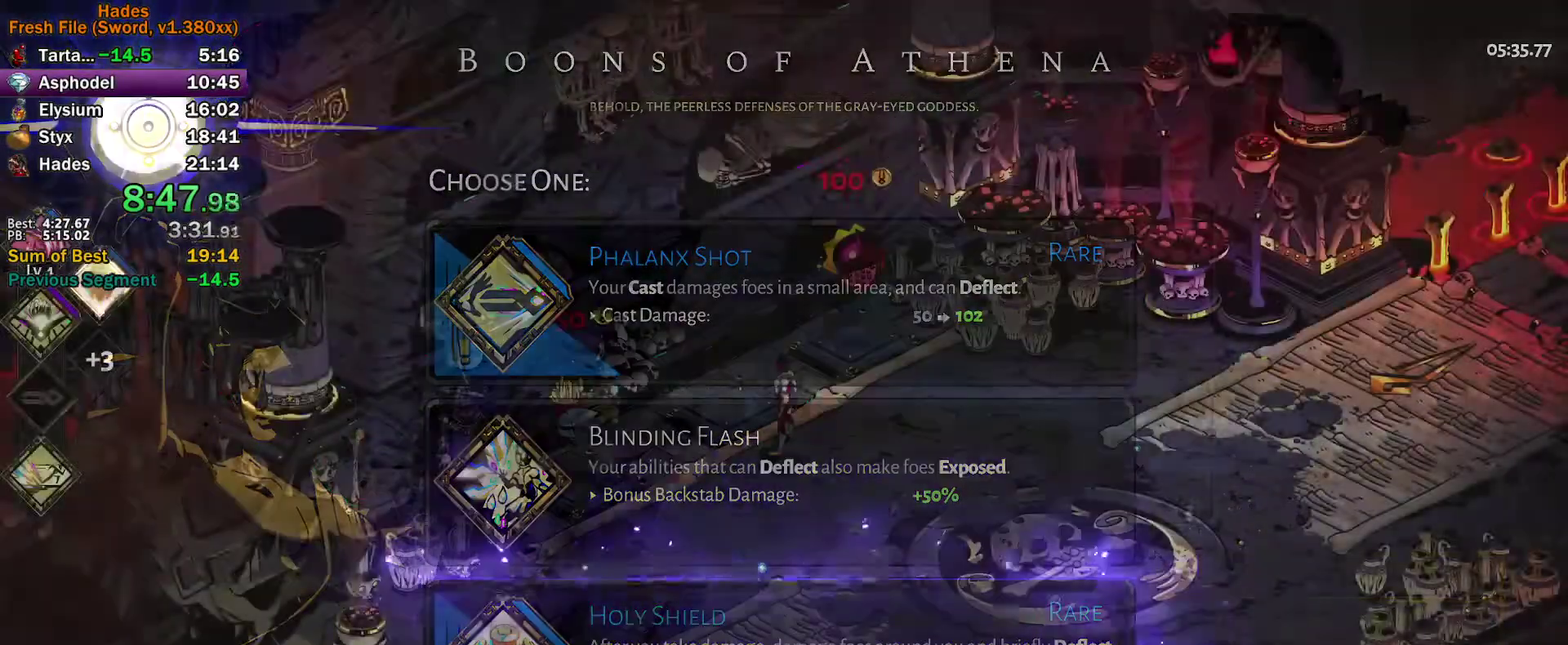
{"buttons": [], "left_stick": "right", "events": [[17, "A", "up"], [117, "A", "down"], [167, "A", "up"], [250, "A", "down"], [300, "A", "up"], [400, "A", "down"], [450, "A", "up"]]}
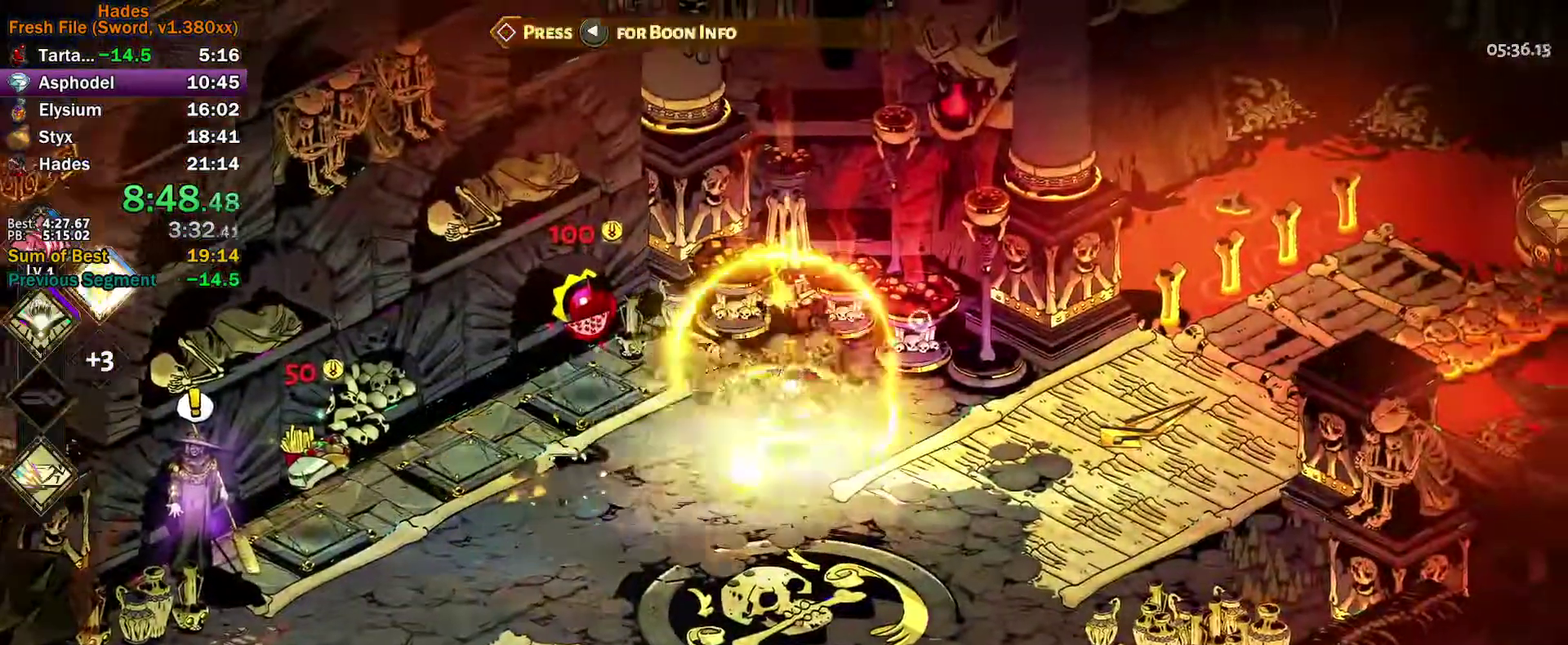
{"buttons": ["A"], "left_stick": "right", "events": [[17, "A", "down"], [100, "A", "up"], [317, "A", "down"], [400, "A", "up"], [467, "A", "down"]]}
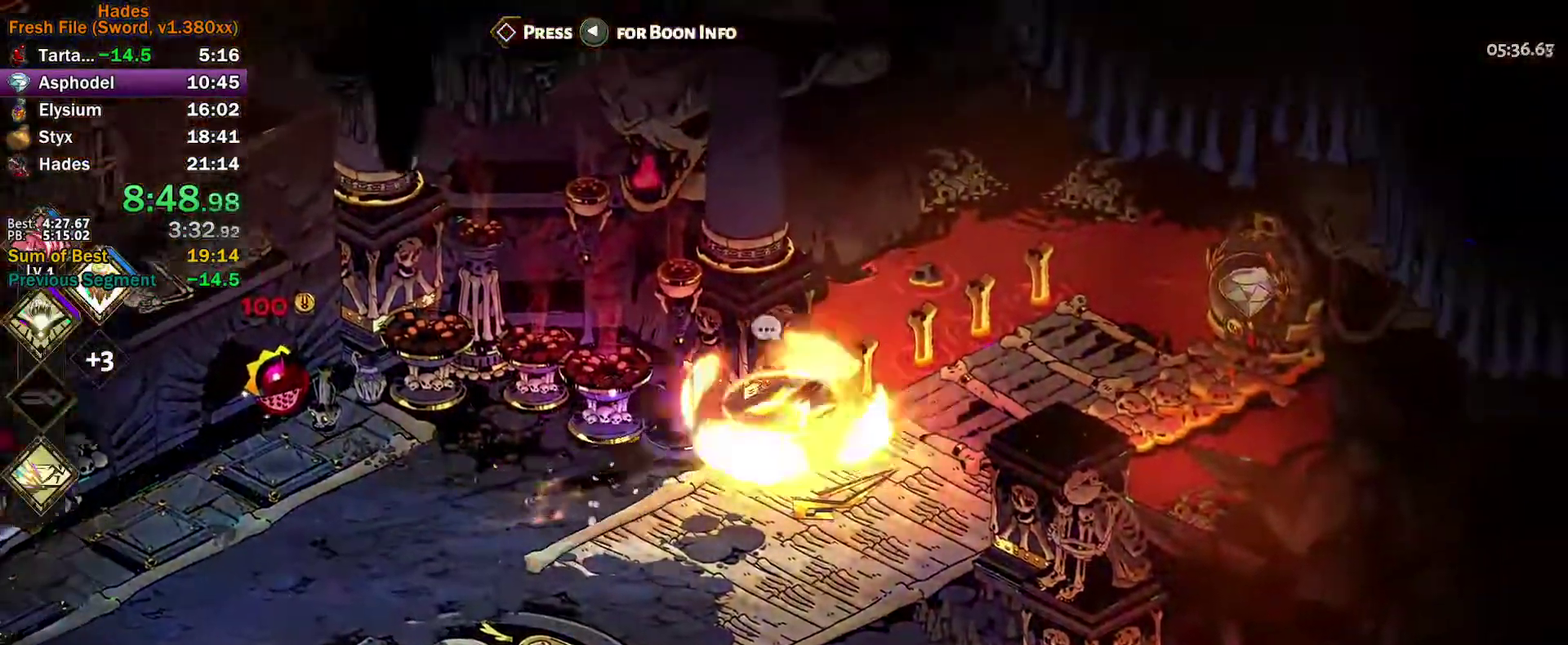
{"buttons": [], "left_stick": "right", "events": [[17, "A", "up"], [117, "A", "down"], [167, "A", "up"], [400, "A", "down"], [467, "A", "up"]]}
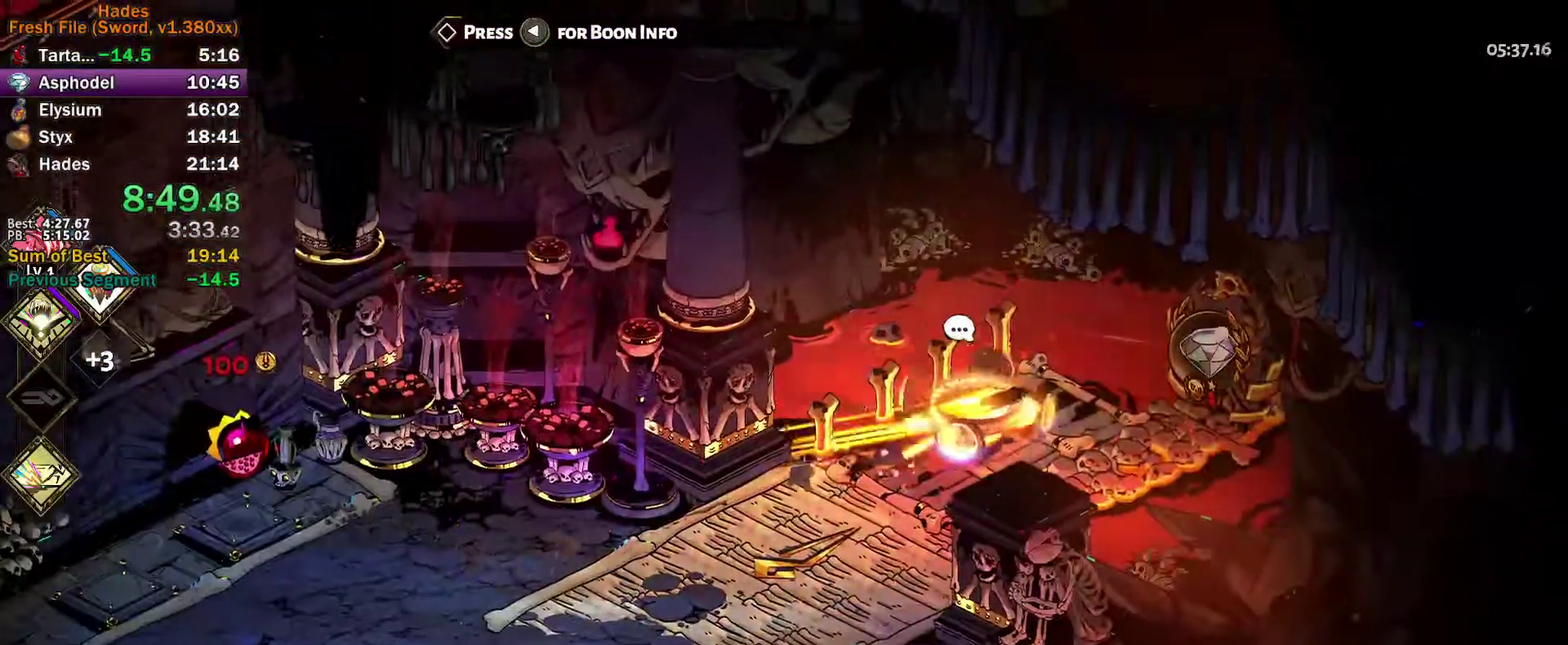
{"buttons": [], "left_stick": "center", "events": [[133, "R1", "down"], [183, "left_stick", "center"], [217, "R1", "up"], [283, "R1", "down"], [333, "R1", "up"], [400, "R1", "down"], [483, "R1", "up"]]}